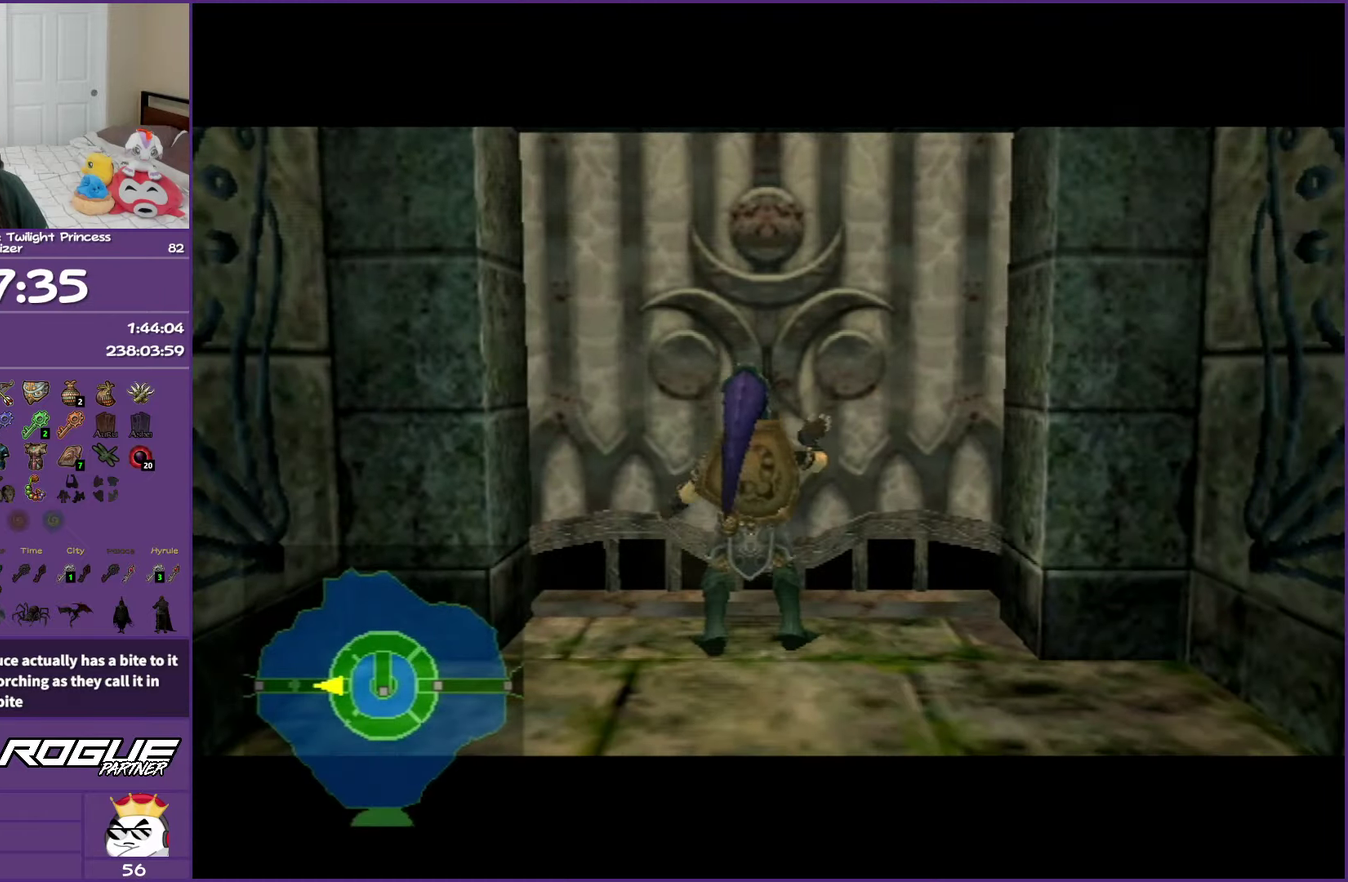
Gameplay with a controller (Nintendo layout); each line is a JSON object with the inputs held at the frame after it. "events" lists button and stick changes between this image and that frame as [ms after this image, input, new state], when the widget could be followed in between. Not read: L3 R3 left_stick right_stick.
{"buttons": ["A"], "events": [[100, "A", "up"], [183, "A", "down"]]}
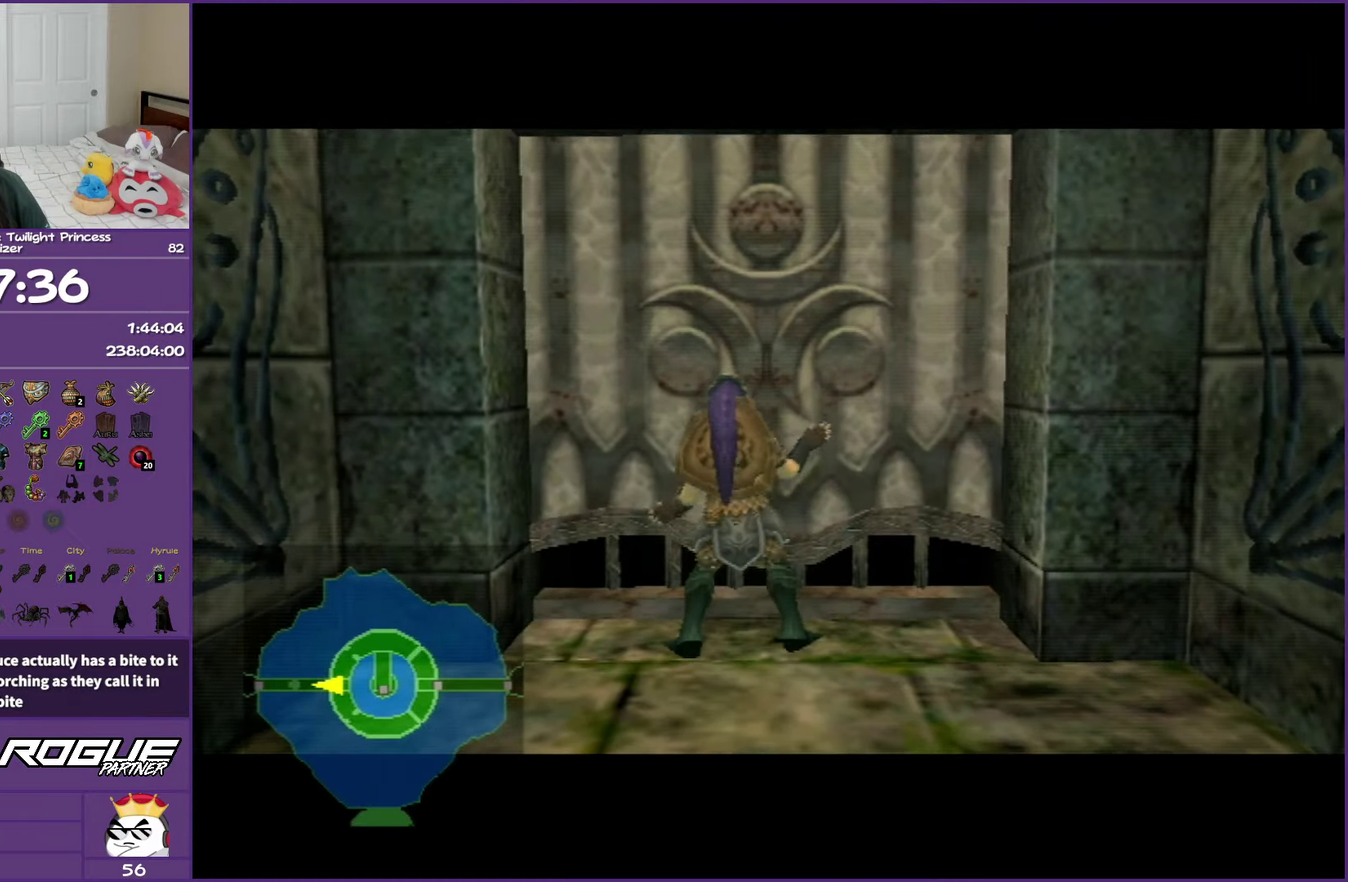
{"buttons": ["A"], "events": []}
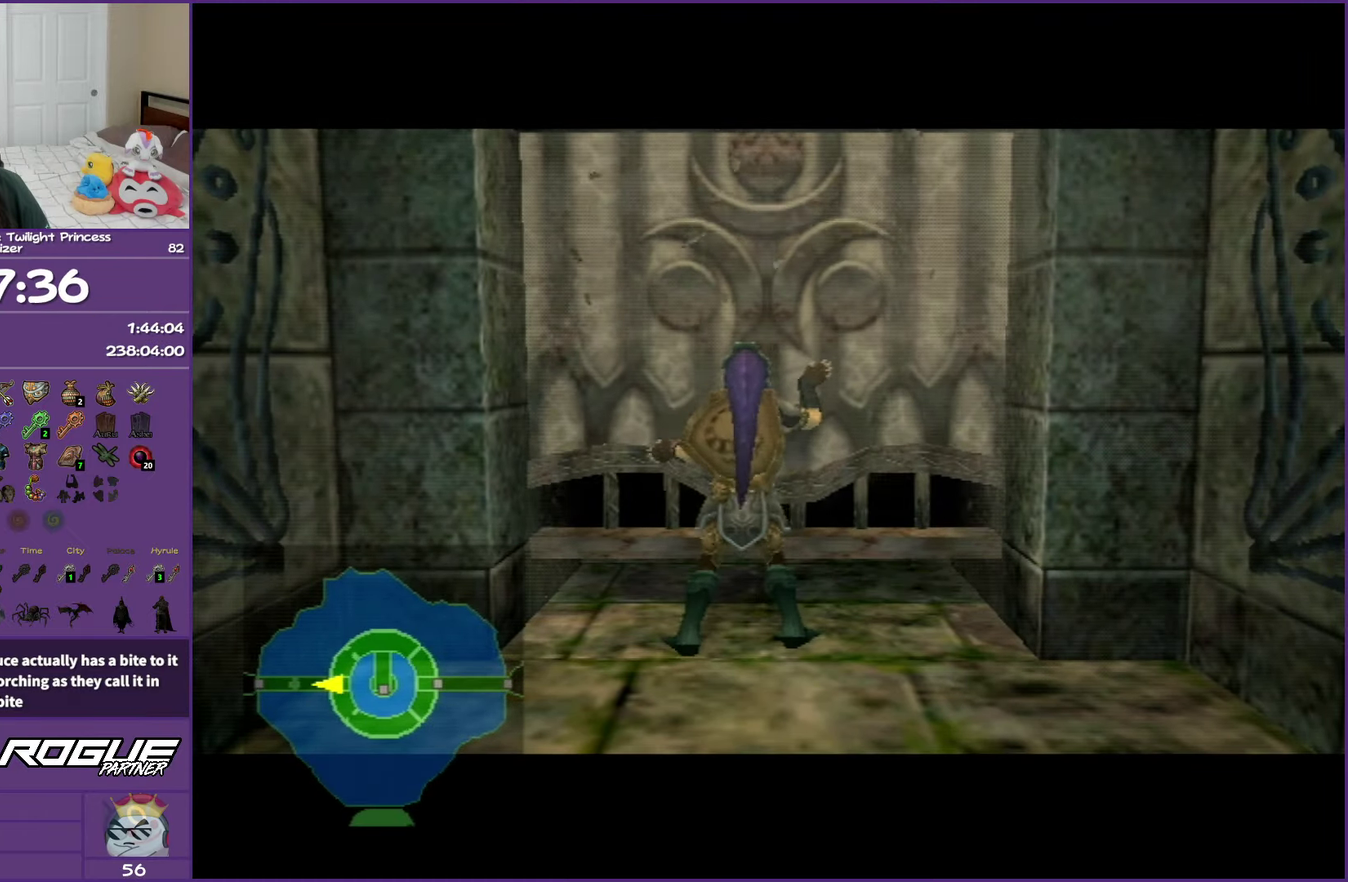
{"buttons": ["A"], "events": []}
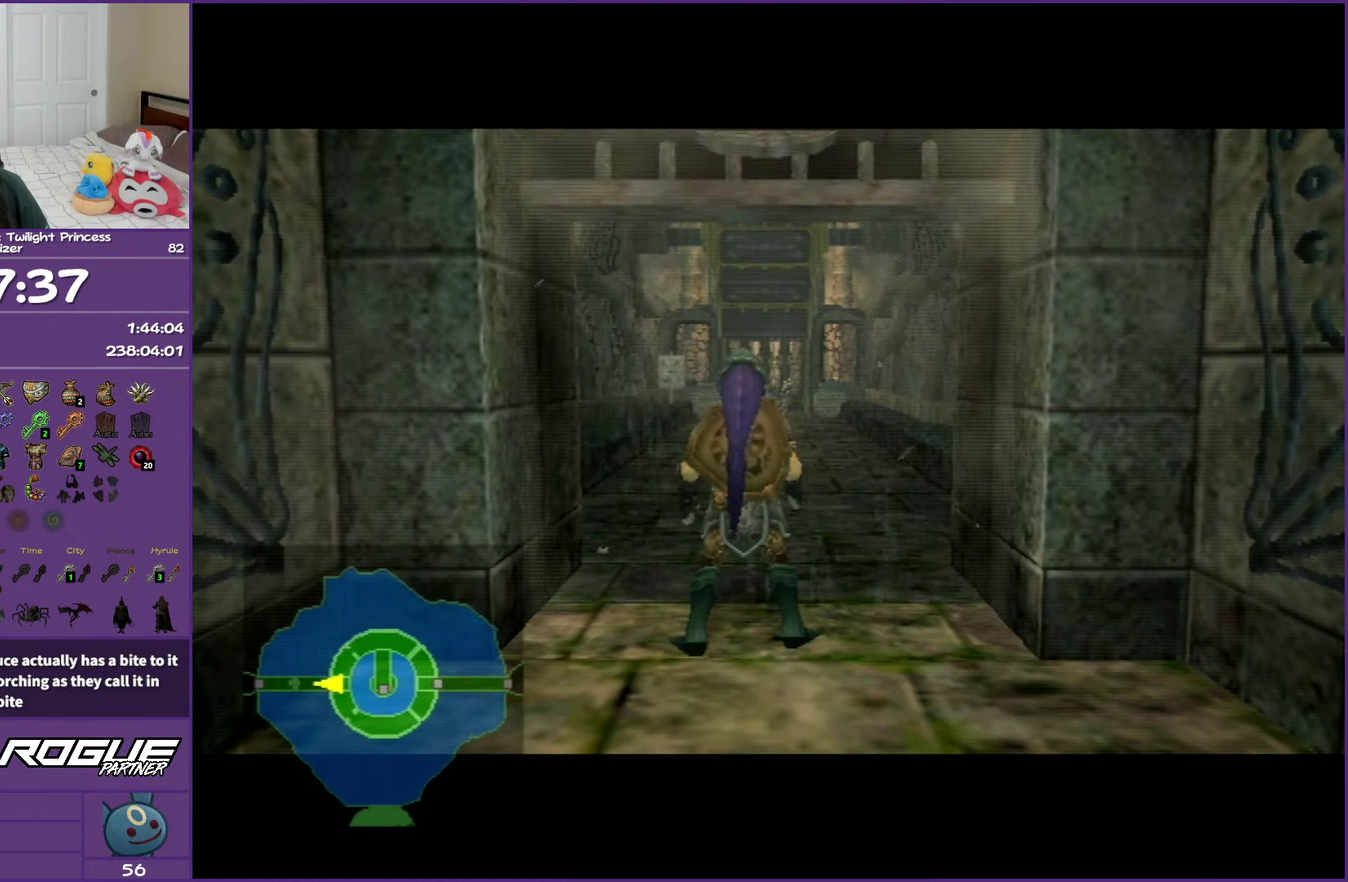
{"buttons": ["A"], "events": []}
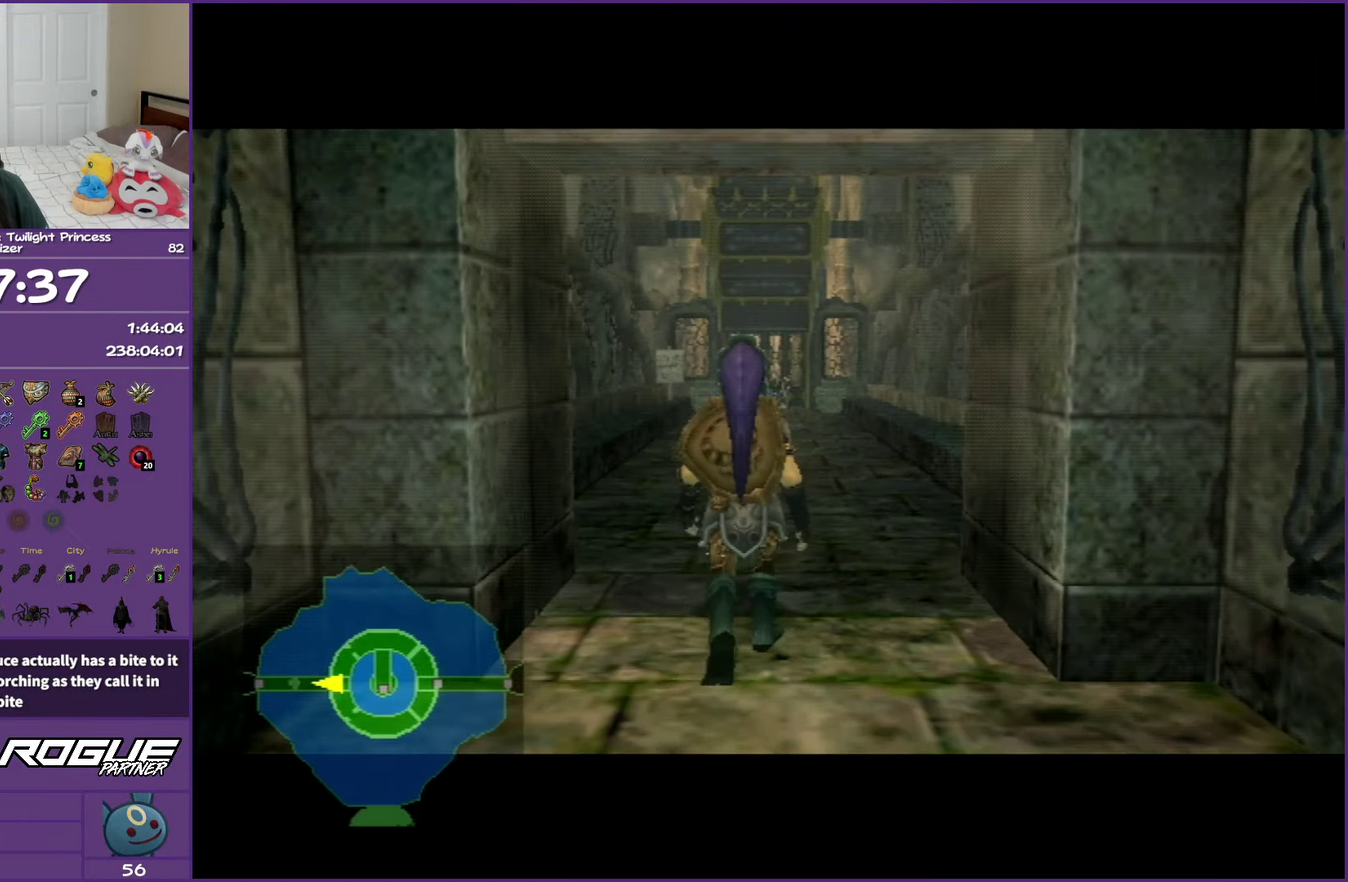
{"buttons": ["A"], "events": []}